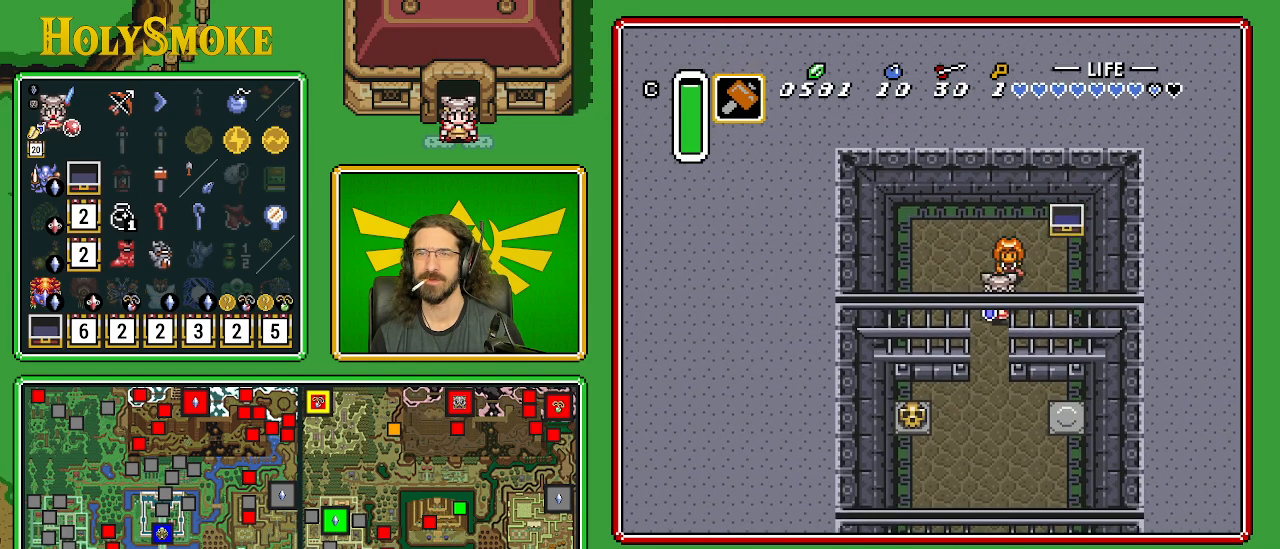
Gameplay with a controller (Nintendo layout); each line is a JSON object with the inputs held at the frame after it. "events" lists button and stick changes between this image and that frame as [ms after this image, input, new state], when the widget could be followed in between. Not read: L1 L3 R1 R3.
{"buttons": ["A"], "events": [[50, "DPAD_LEFT", "up"], [150, "A", "down"], [300, "DPAD_DOWN", "up"]]}
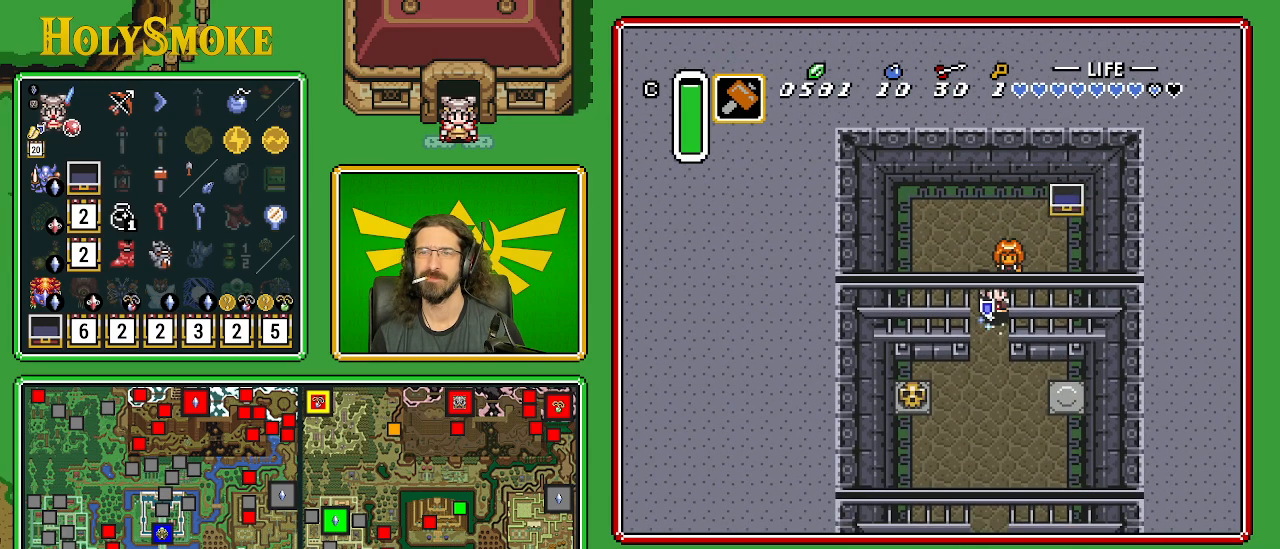
{"buttons": [], "events": [[317, "A", "up"]]}
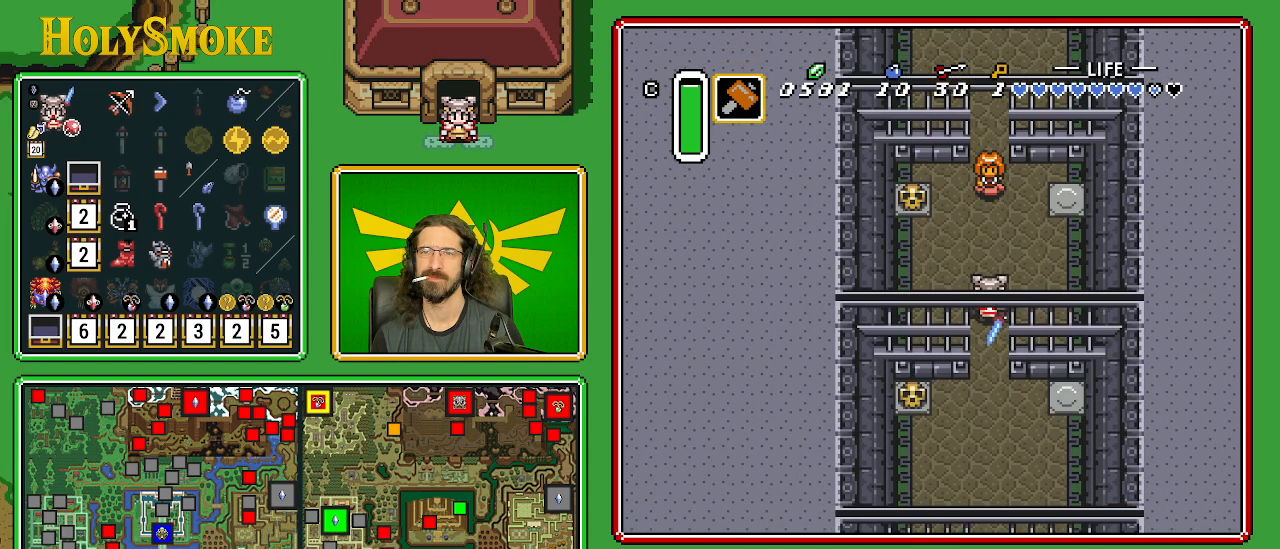
{"buttons": [], "events": []}
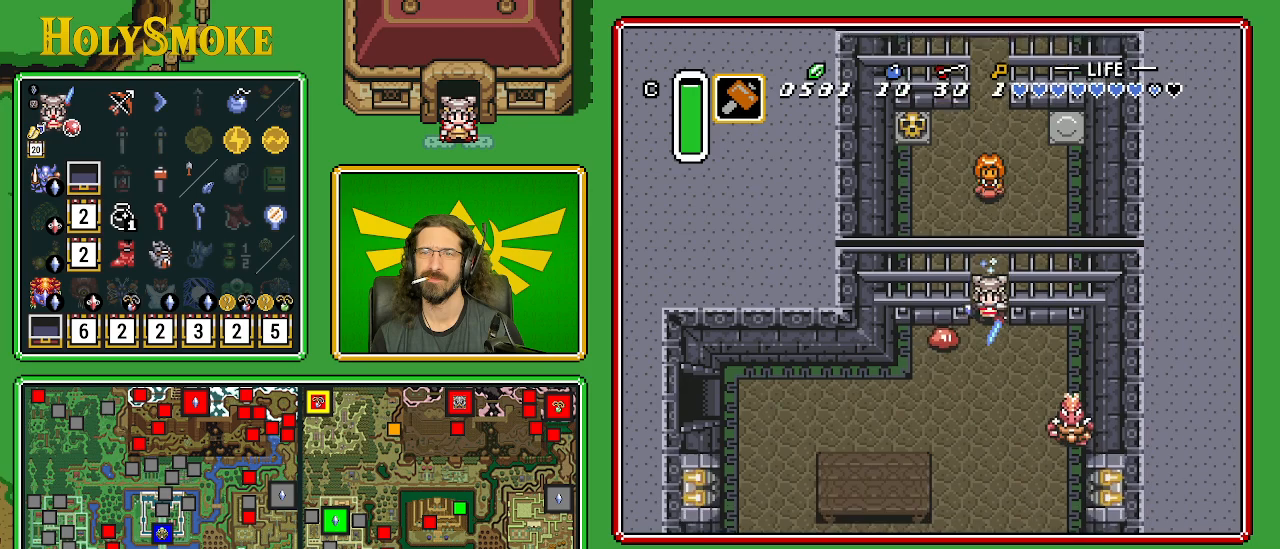
{"buttons": ["A", "DPAD_LEFT"], "events": [[250, "DPAD_LEFT", "down"], [417, "A", "down"]]}
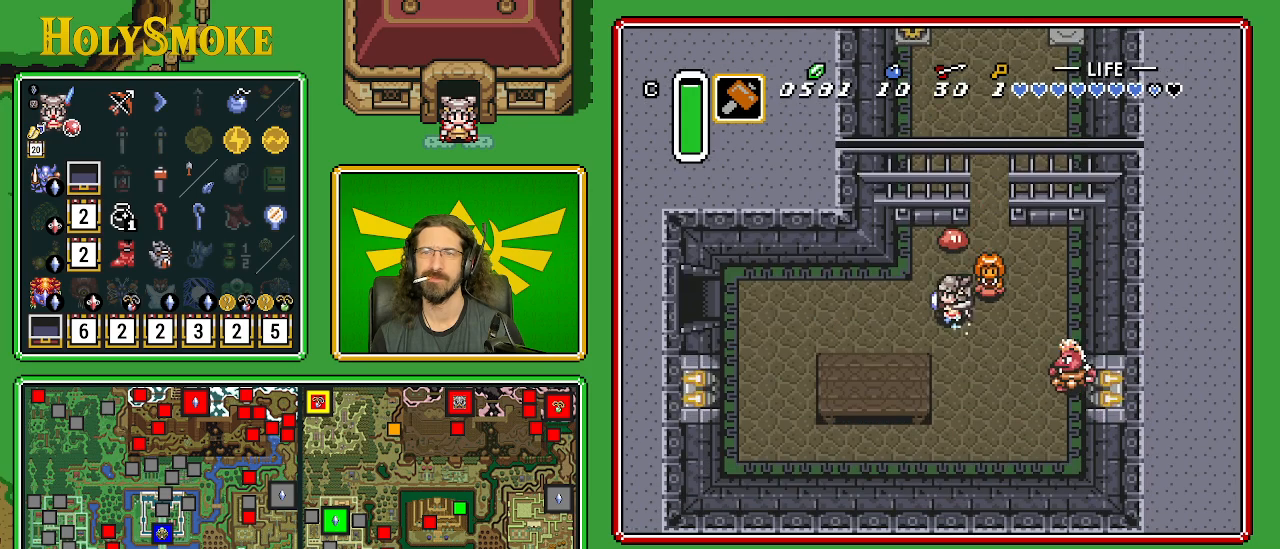
{"buttons": ["A"], "events": [[33, "DPAD_LEFT", "up"]]}
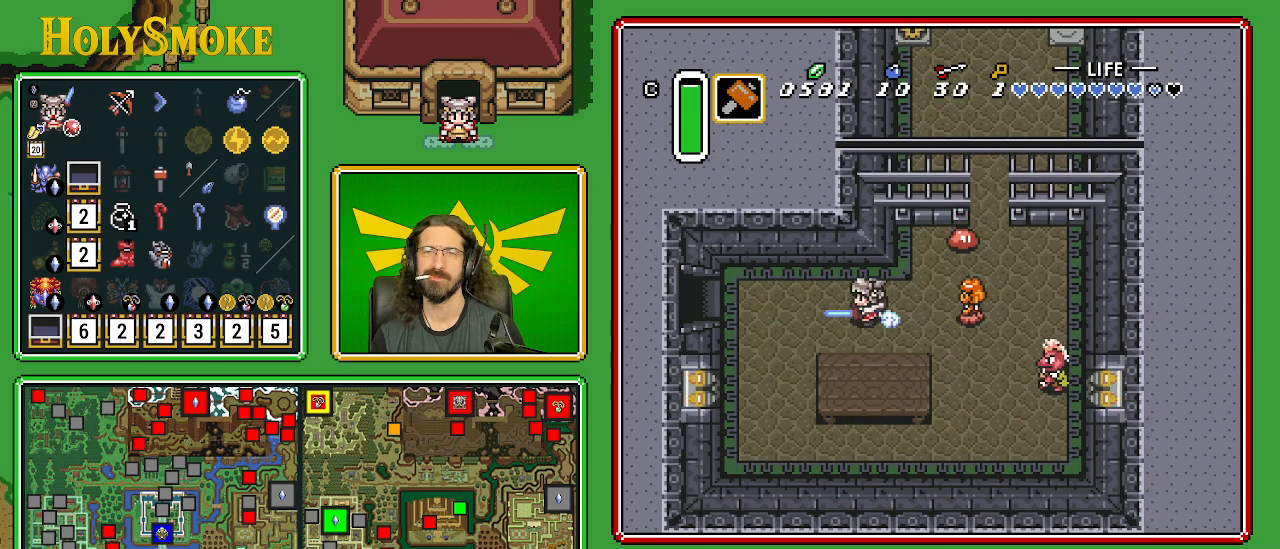
{"buttons": [], "events": [[500, "A", "up"]]}
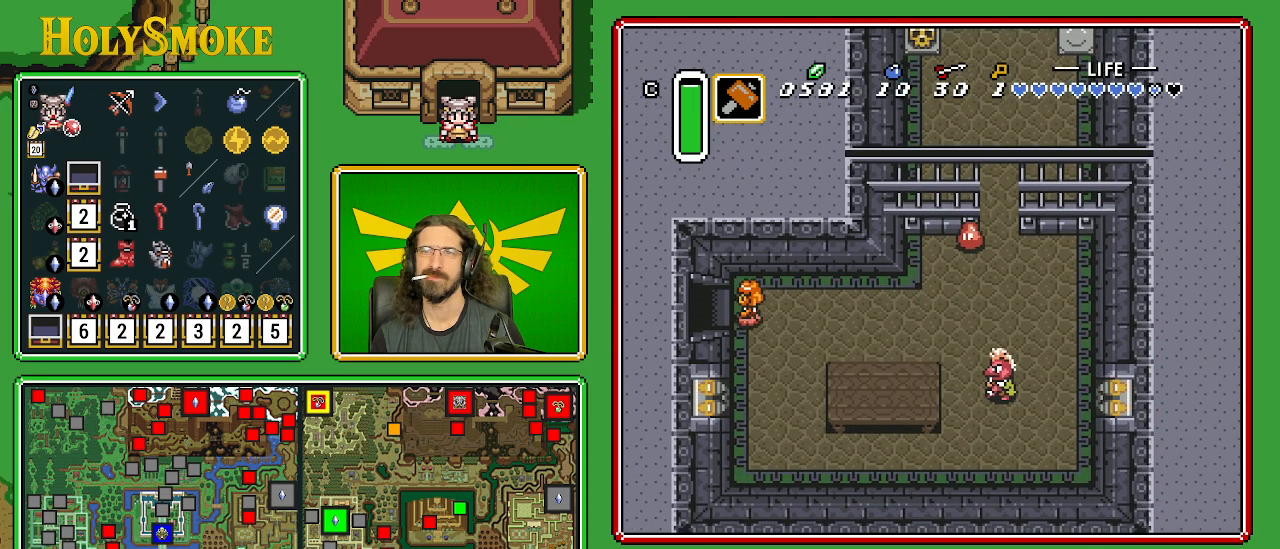
{"buttons": [], "events": []}
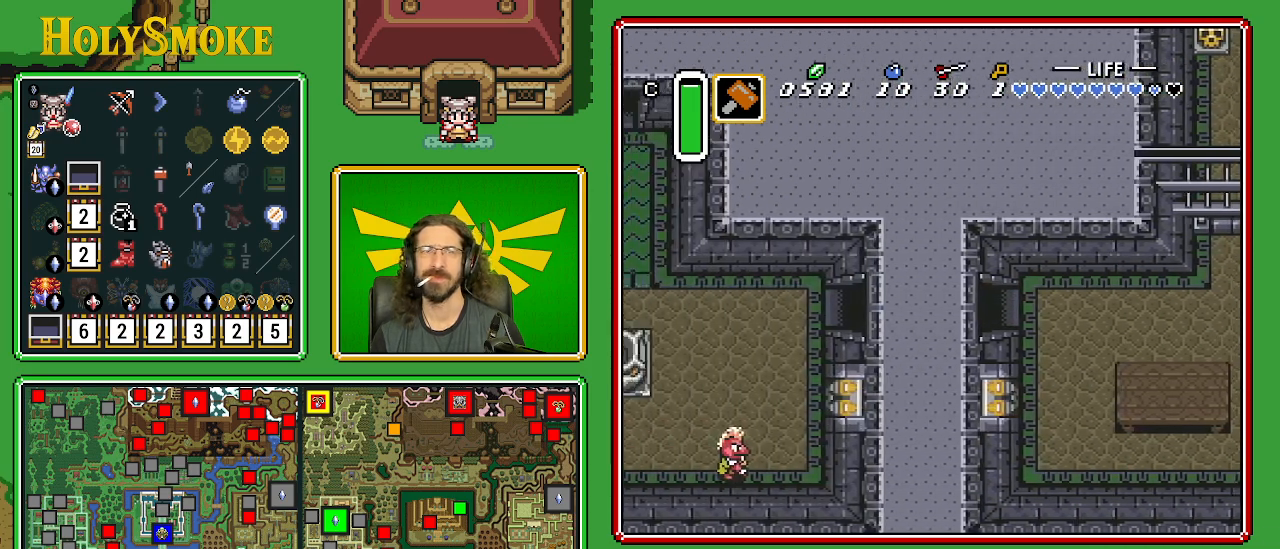
{"buttons": [], "events": []}
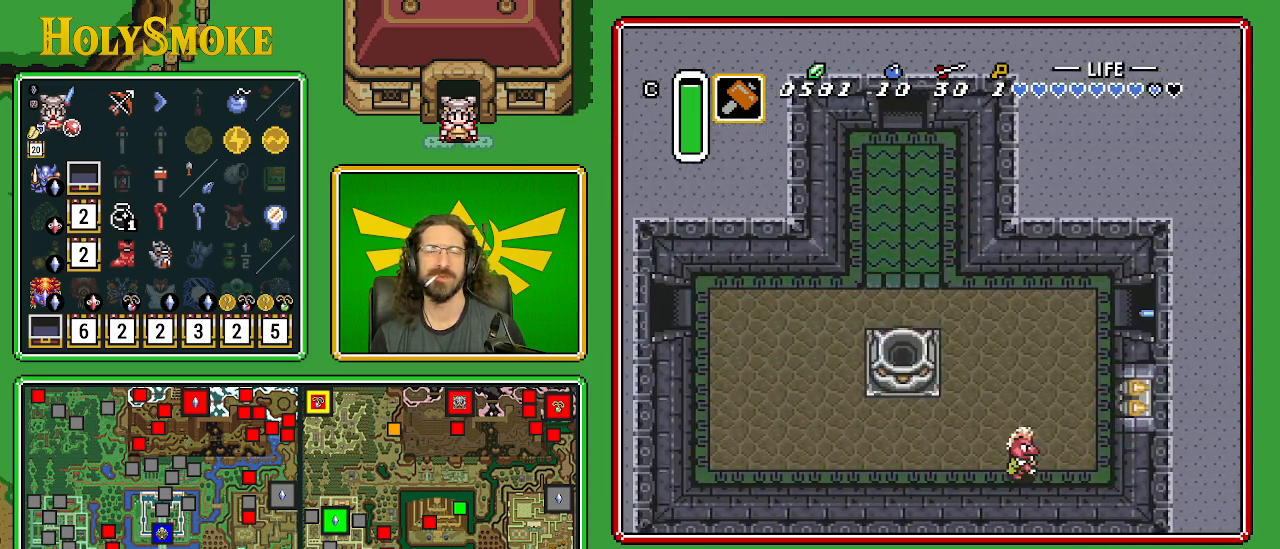
{"buttons": [], "events": []}
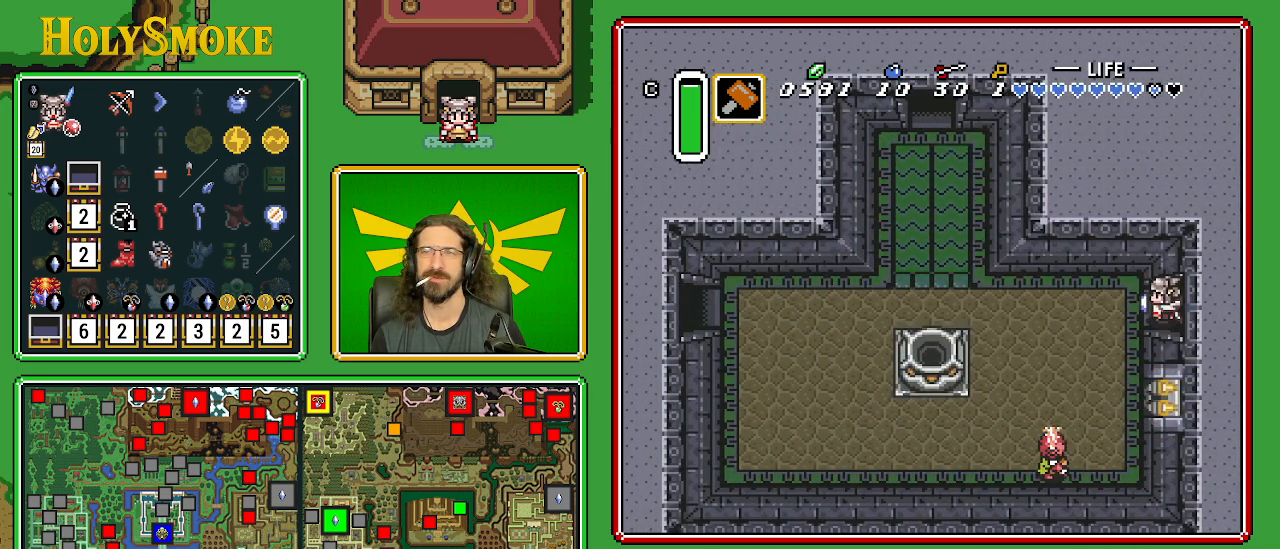
{"buttons": ["A"], "events": [[100, "A", "down"]]}
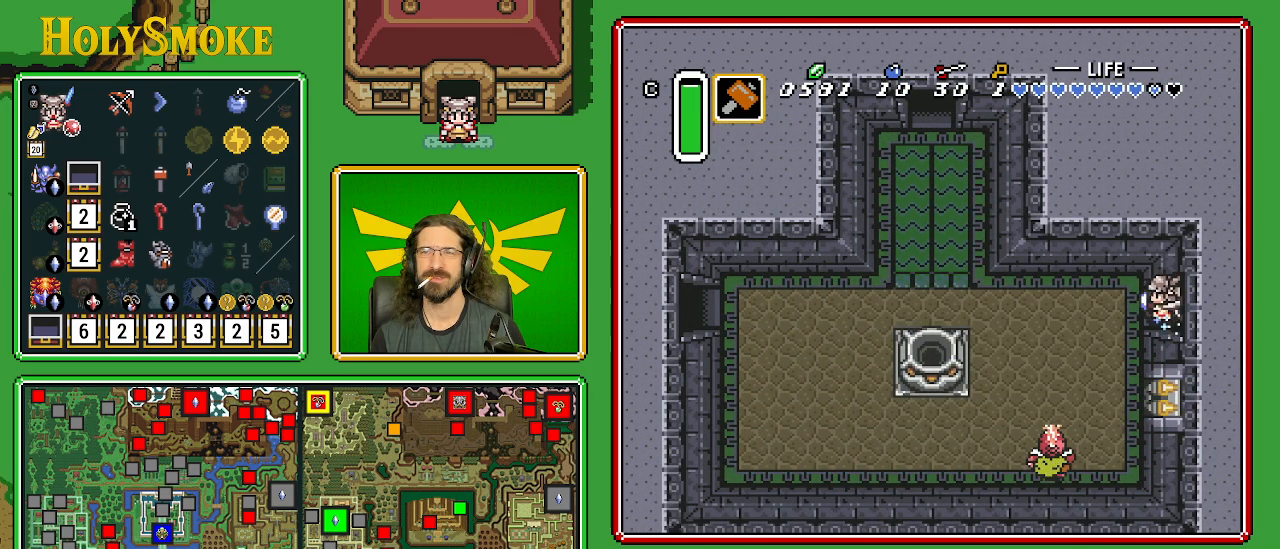
{"buttons": [], "events": [[317, "A", "up"]]}
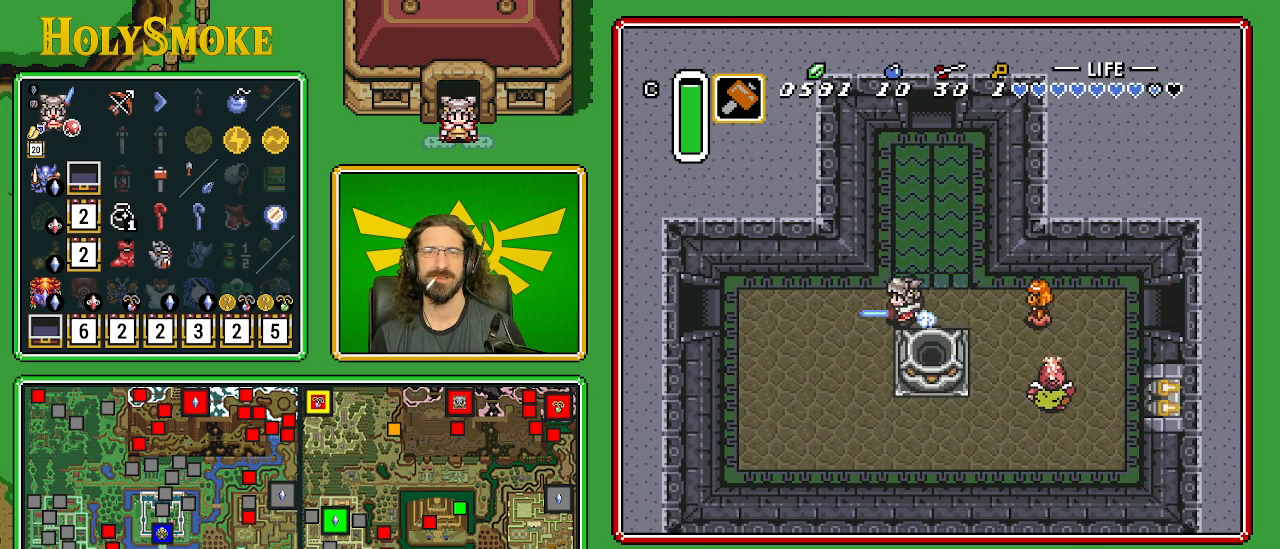
{"buttons": [], "events": []}
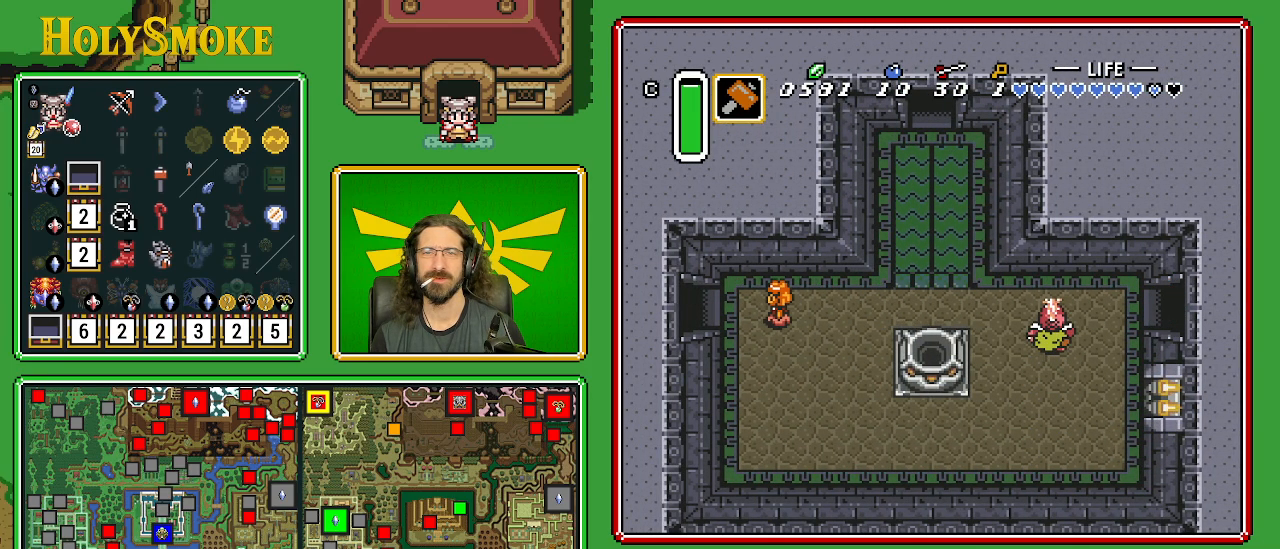
{"buttons": [], "events": []}
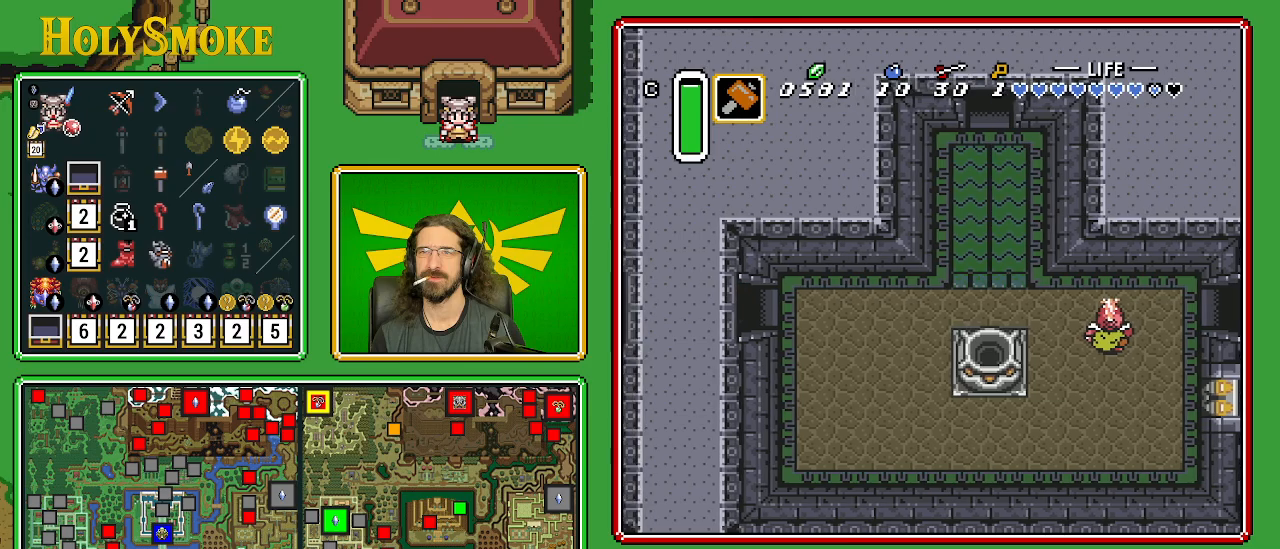
{"buttons": [], "events": []}
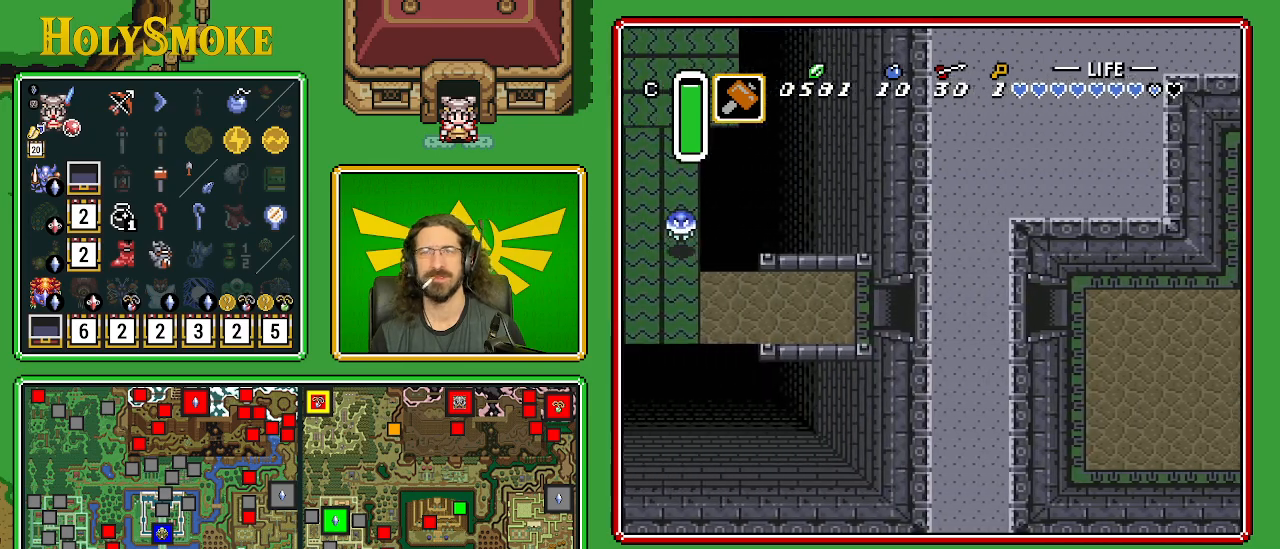
{"buttons": [], "events": []}
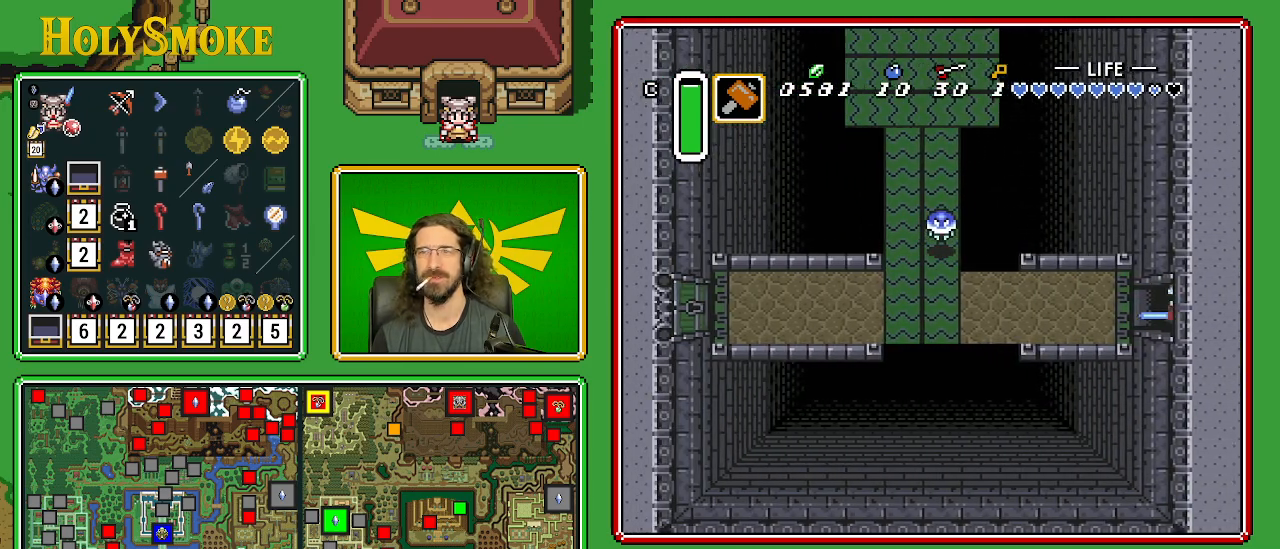
{"buttons": ["A"], "events": [[333, "A", "down"]]}
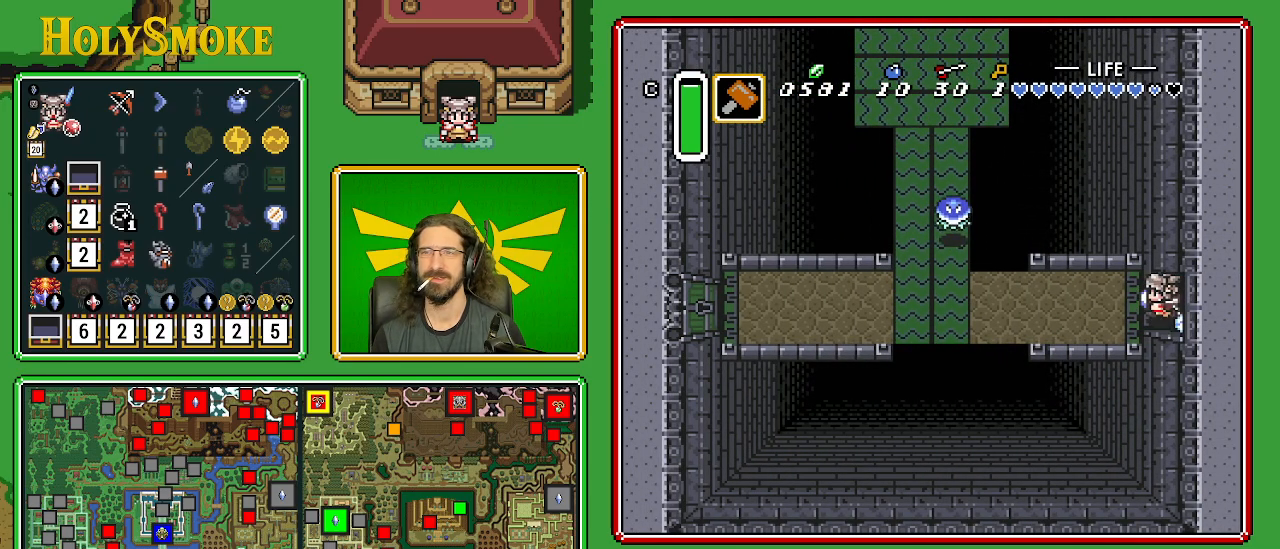
{"buttons": ["A"], "events": []}
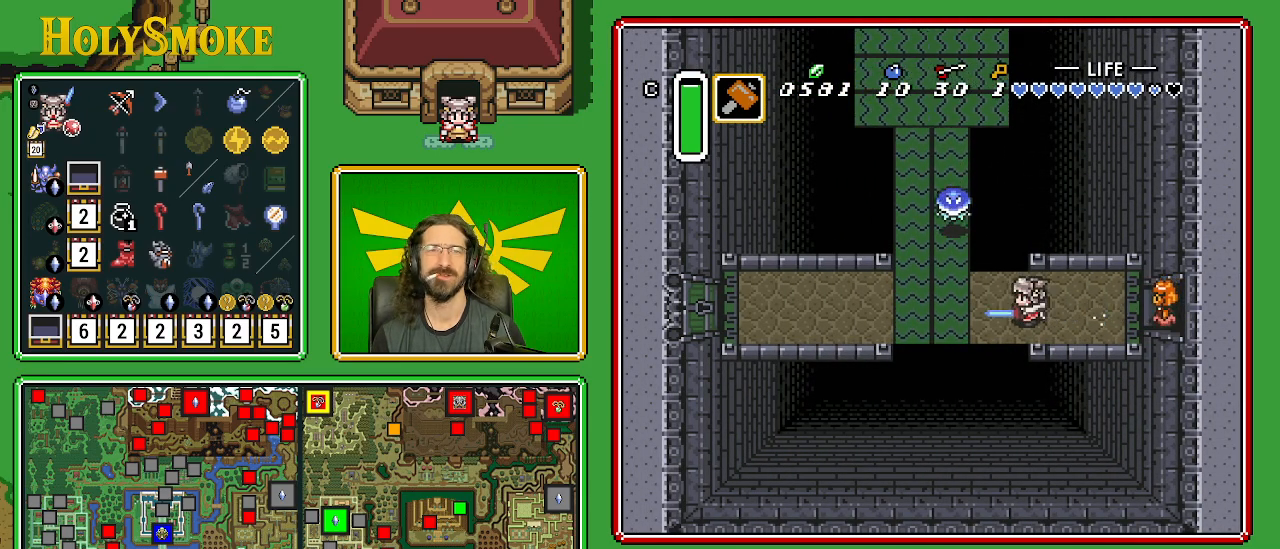
{"buttons": [], "events": [[350, "A", "up"]]}
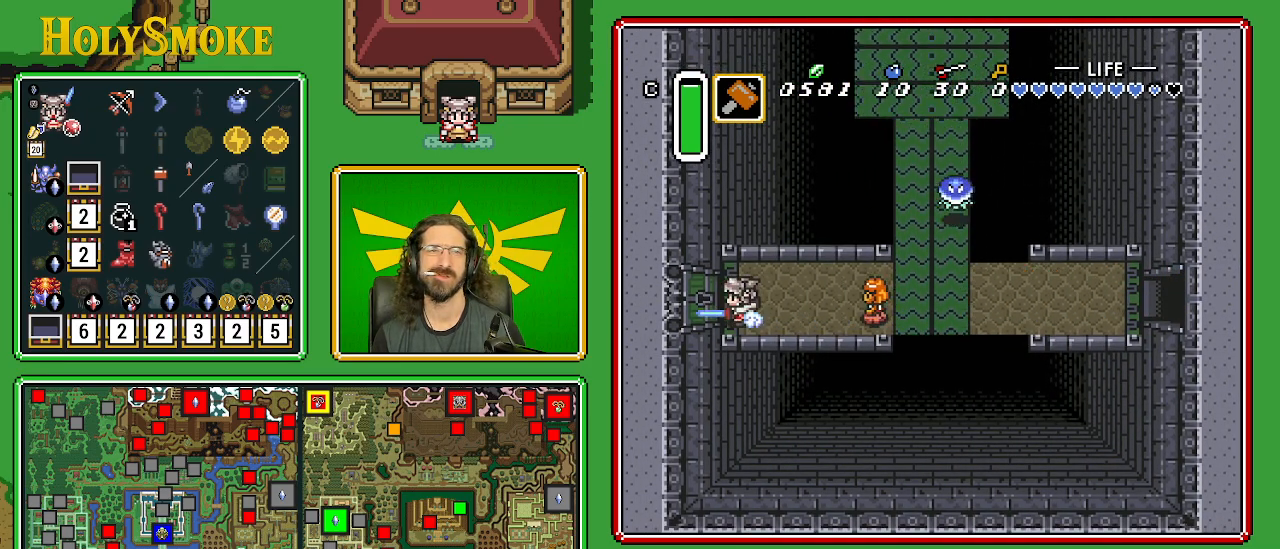
{"buttons": [], "events": []}
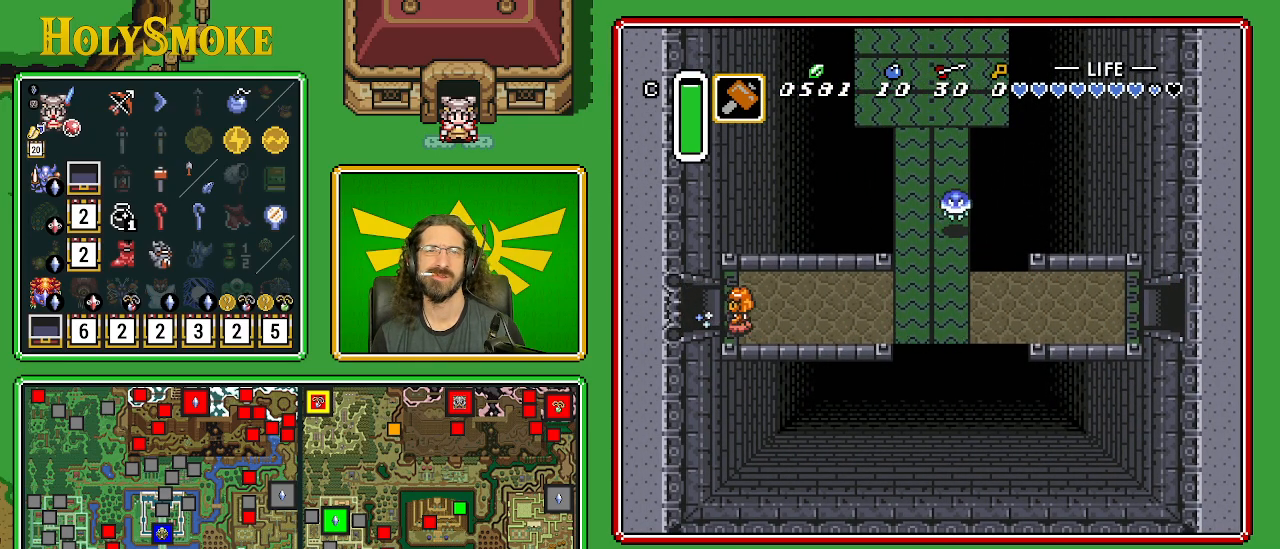
{"buttons": [], "events": []}
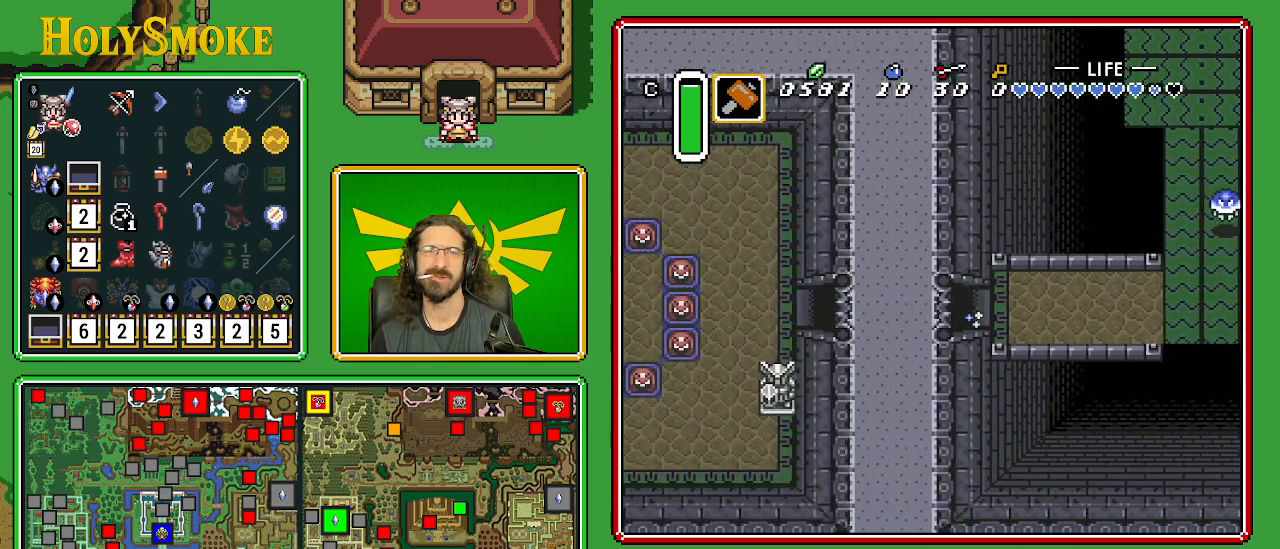
{"buttons": ["DPAD_LEFT"], "events": [[133, "DPAD_LEFT", "down"]]}
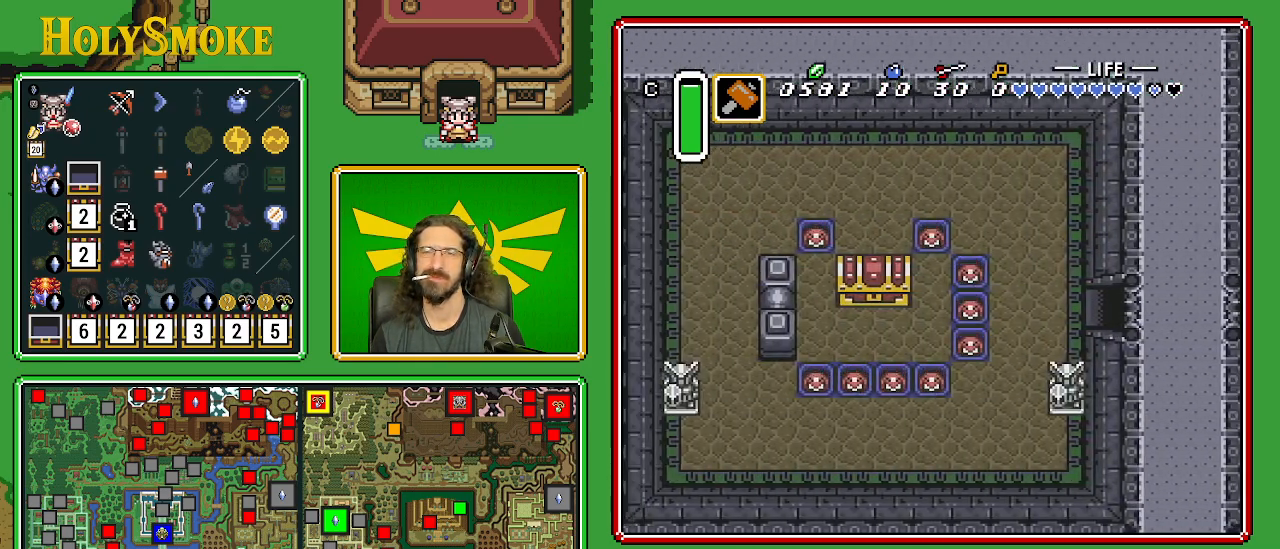
{"buttons": ["DPAD_LEFT"], "events": []}
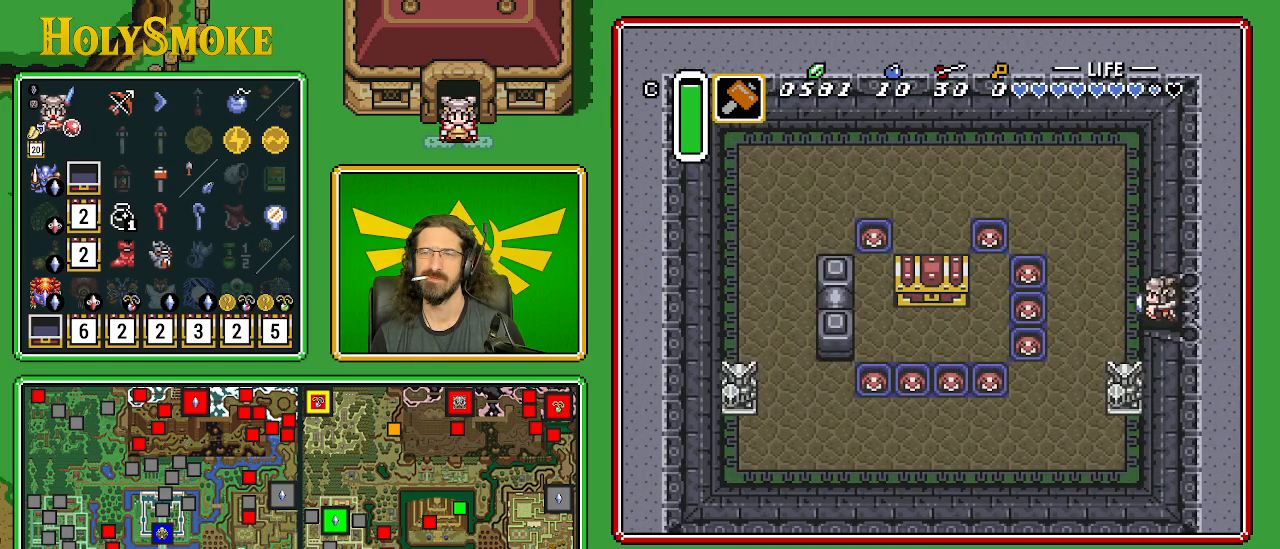
{"buttons": ["Y", "DPAD_LEFT"], "events": [[483, "Y", "down"]]}
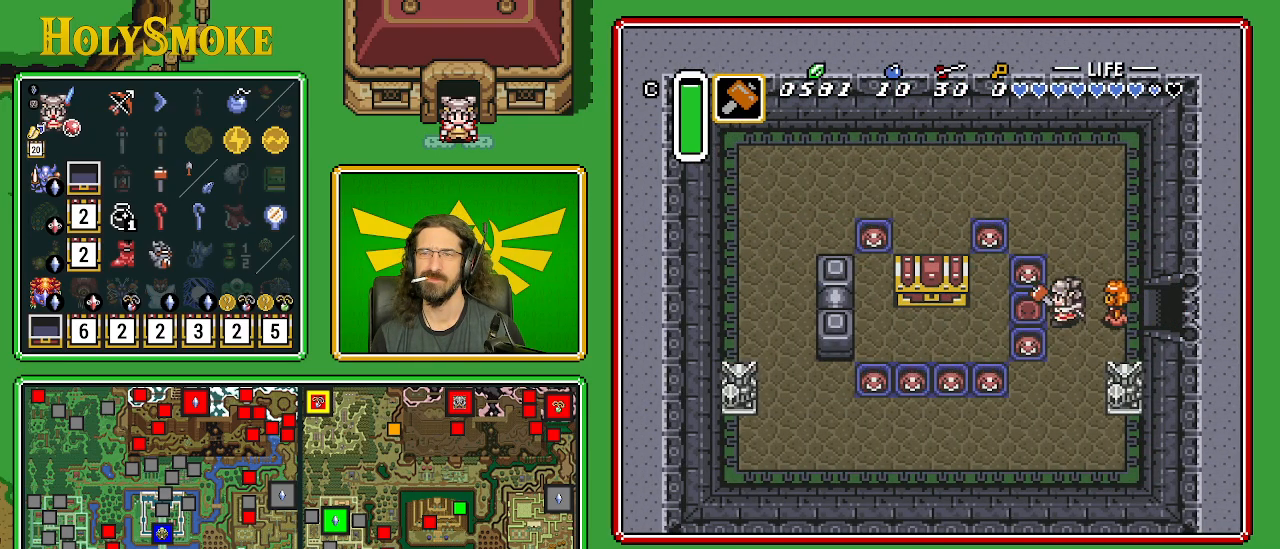
{"buttons": ["DPAD_LEFT"], "events": [[183, "Y", "up"]]}
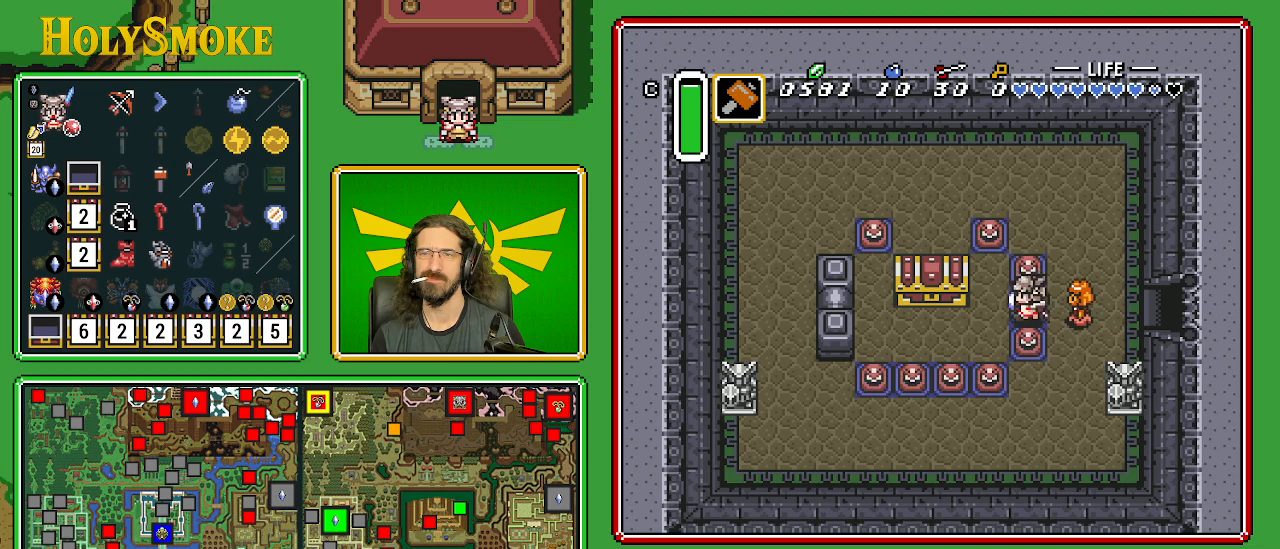
{"buttons": ["DPAD_UP", "DPAD_LEFT"], "events": [[183, "DPAD_DOWN", "down"], [233, "DPAD_LEFT", "up"], [333, "DPAD_LEFT", "down"], [450, "DPAD_DOWN", "up"], [483, "DPAD_UP", "down"]]}
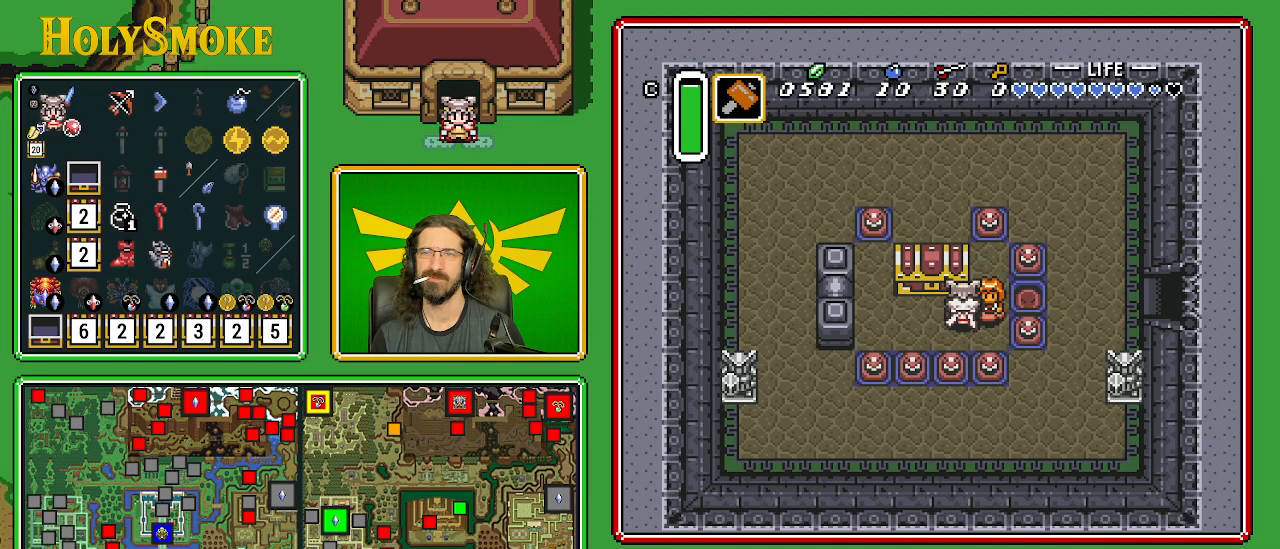
{"buttons": [], "events": [[17, "DPAD_LEFT", "up"], [117, "A", "down"], [233, "DPAD_UP", "up"], [333, "A", "up"]]}
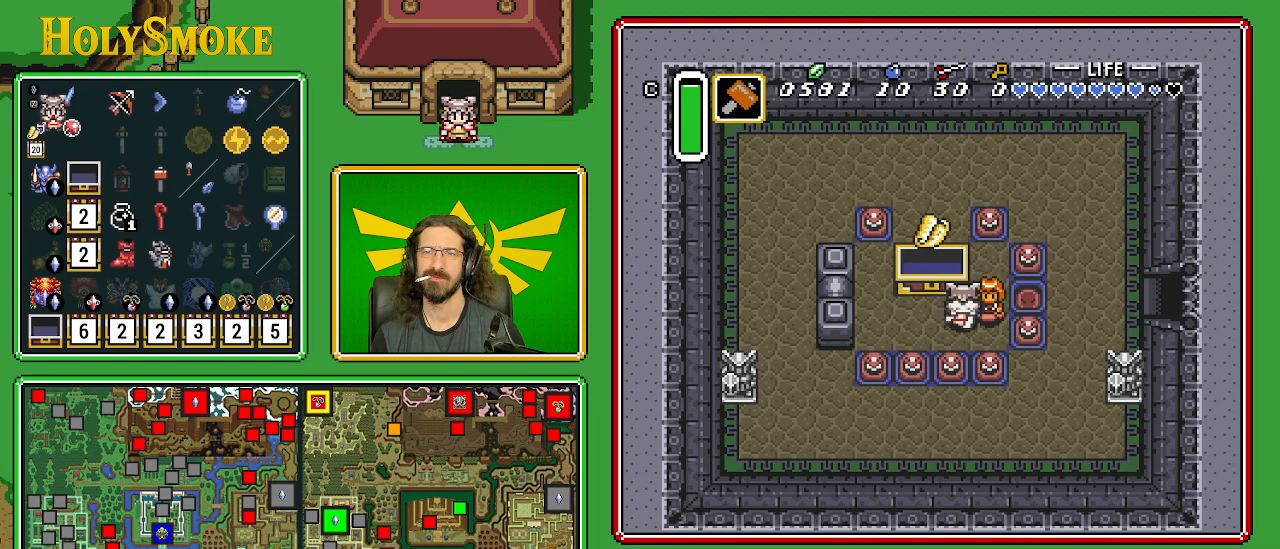
{"buttons": [], "events": []}
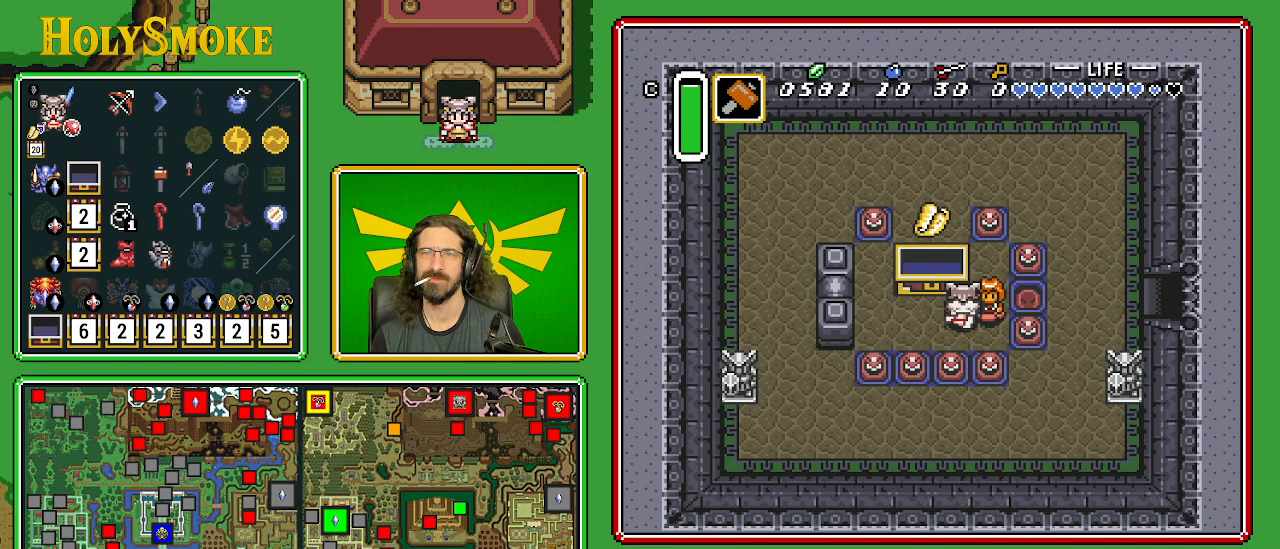
{"buttons": ["A", "DPAD_RIGHT"], "events": [[167, "DPAD_RIGHT", "down"], [283, "DPAD_UP", "down"], [417, "DPAD_UP", "up"], [433, "A", "down"]]}
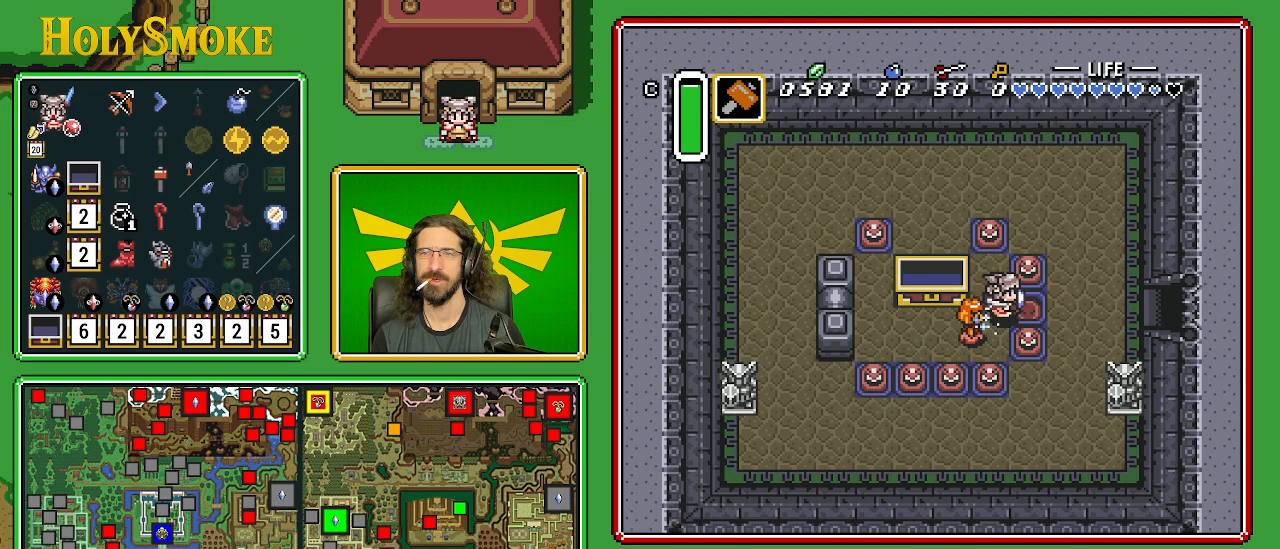
{"buttons": ["A"], "events": [[50, "DPAD_RIGHT", "up"]]}
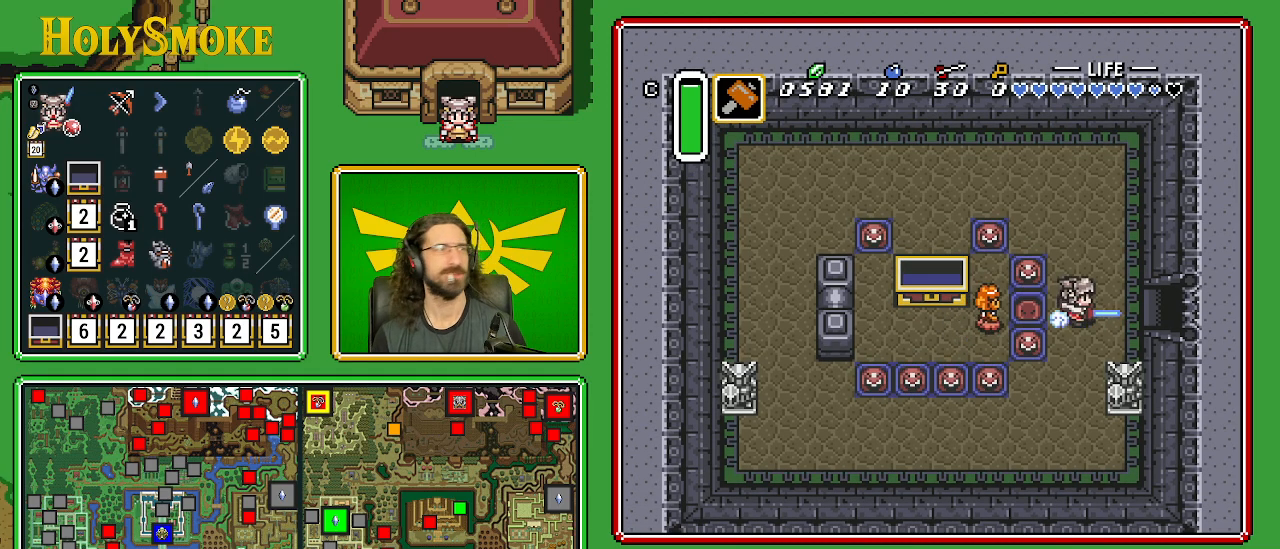
{"buttons": [], "events": [[167, "A", "up"]]}